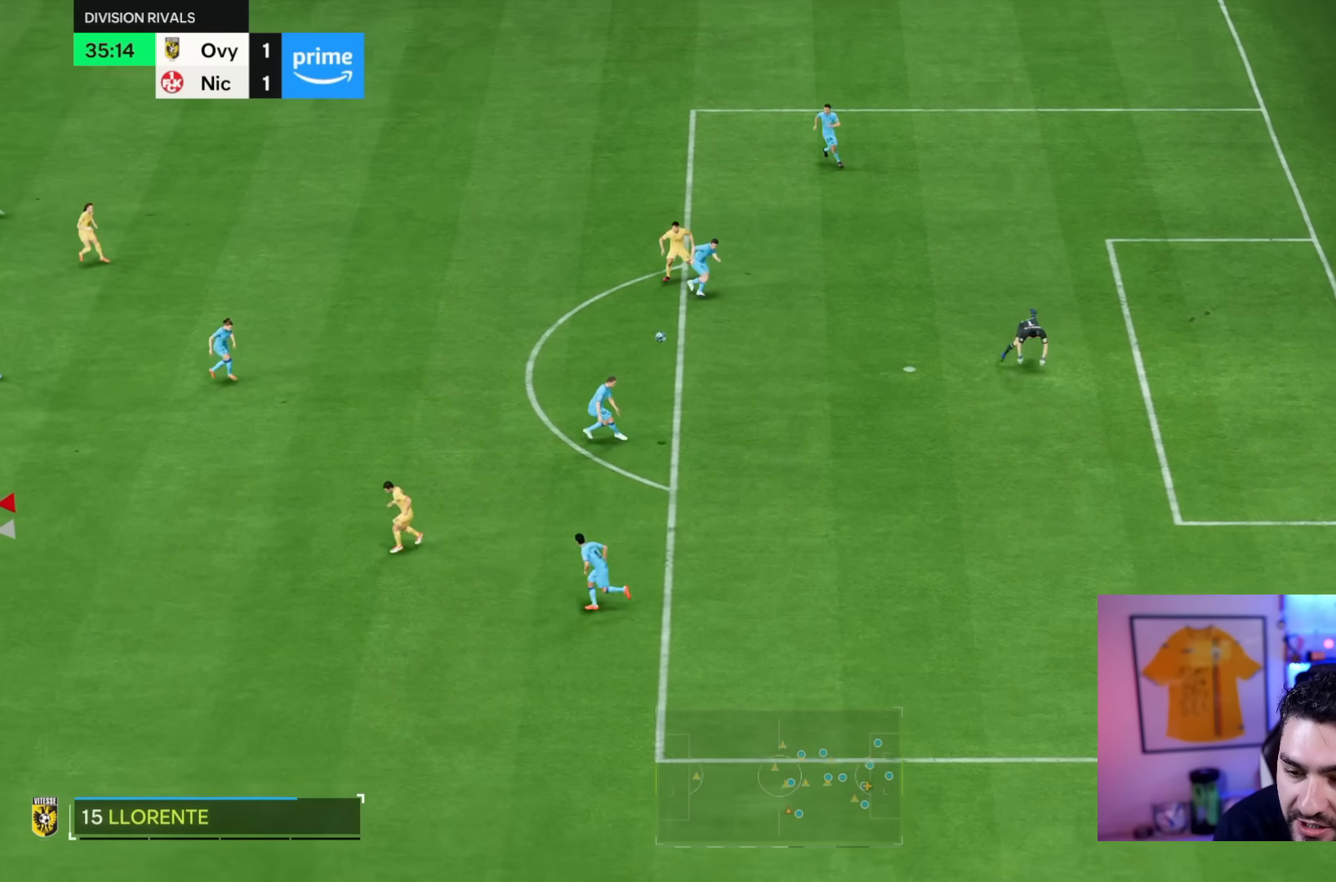
Gameplay with a controller (PlayStation layout); each line is a JSON object with the inputs held at the frame after it. "events" lists button and stick changes between this image and that frame as [ms after this image, input, new state], when the widget could be followed in between. Not read: L3 R3.
{"buttons": ["R2"], "left_stick": "down-right", "right_stick": "center", "events": [[217, "left_stick", "down-right"]]}
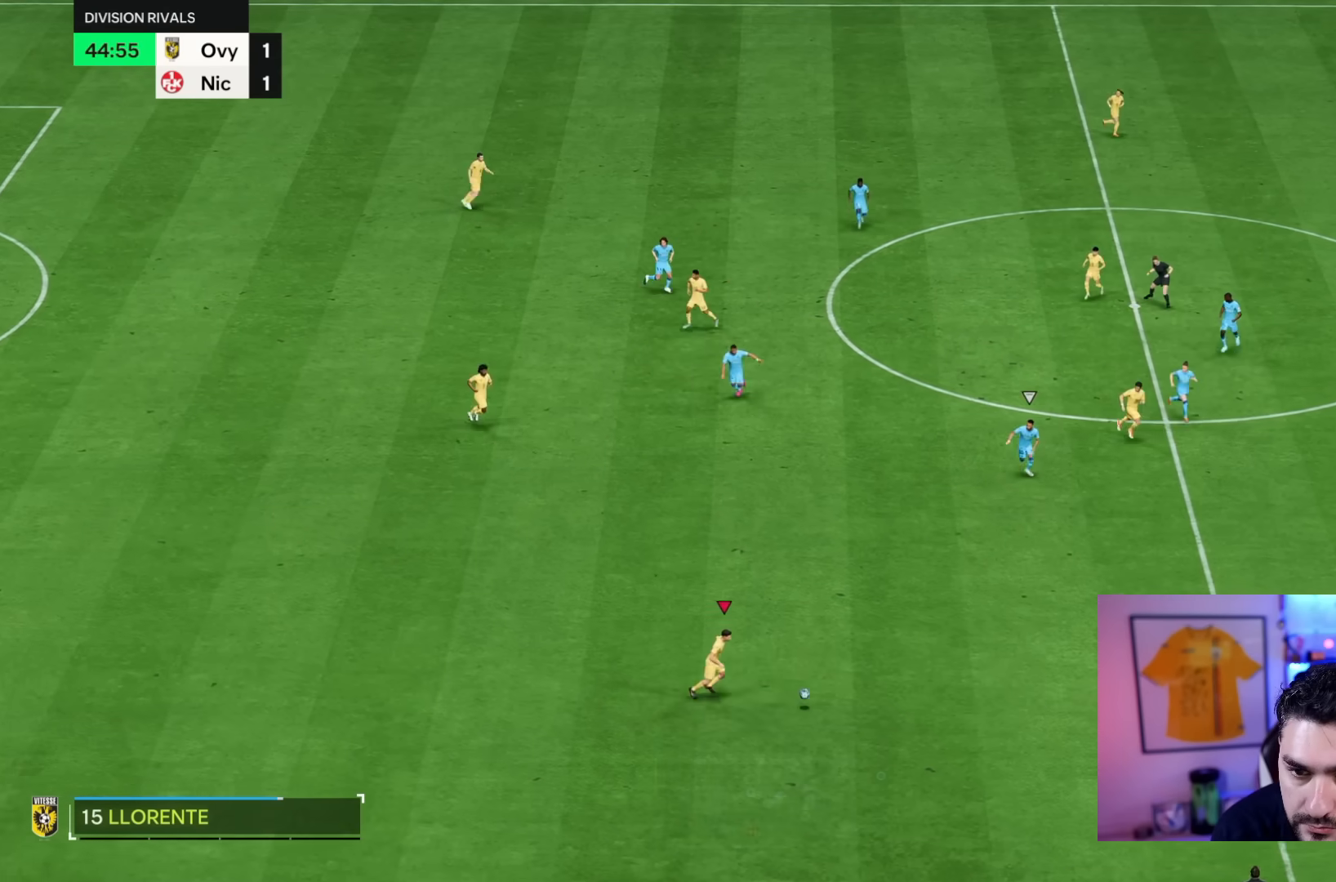
{"buttons": ["R2"], "left_stick": "down-right", "right_stick": "center", "events": []}
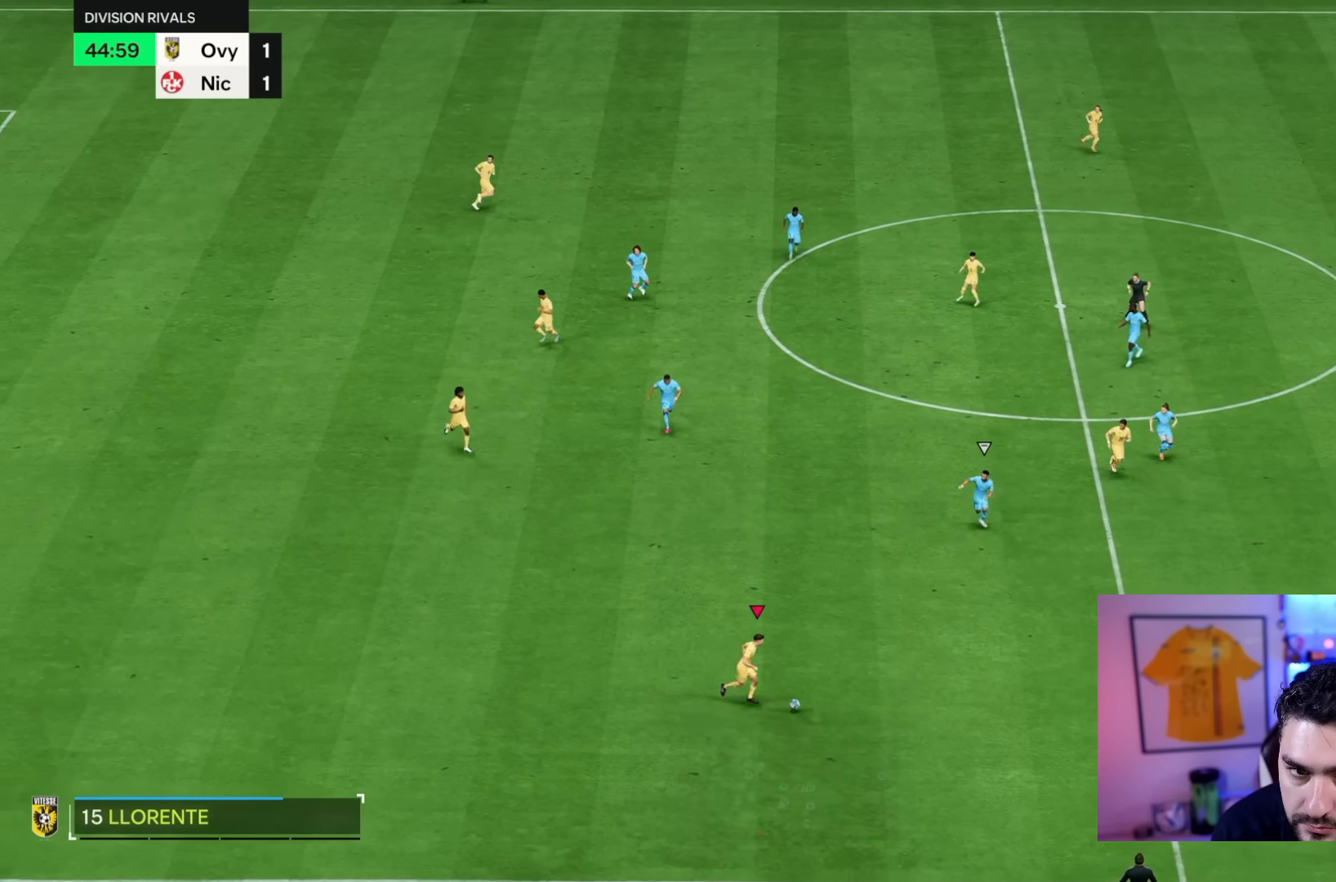
{"buttons": ["R2"], "left_stick": "down-right", "right_stick": "center", "events": []}
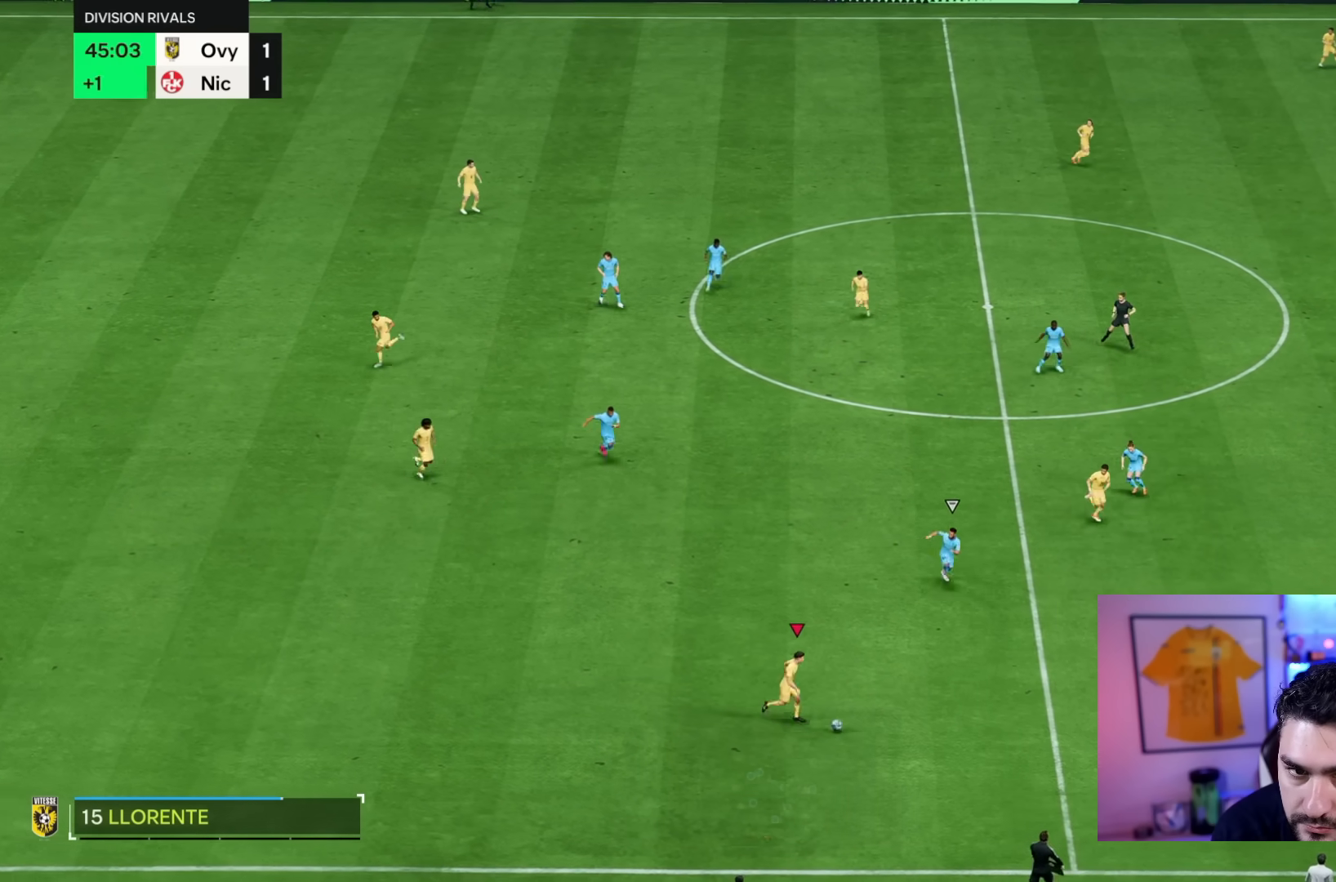
{"buttons": ["R2"], "left_stick": "down-right", "right_stick": "center", "events": []}
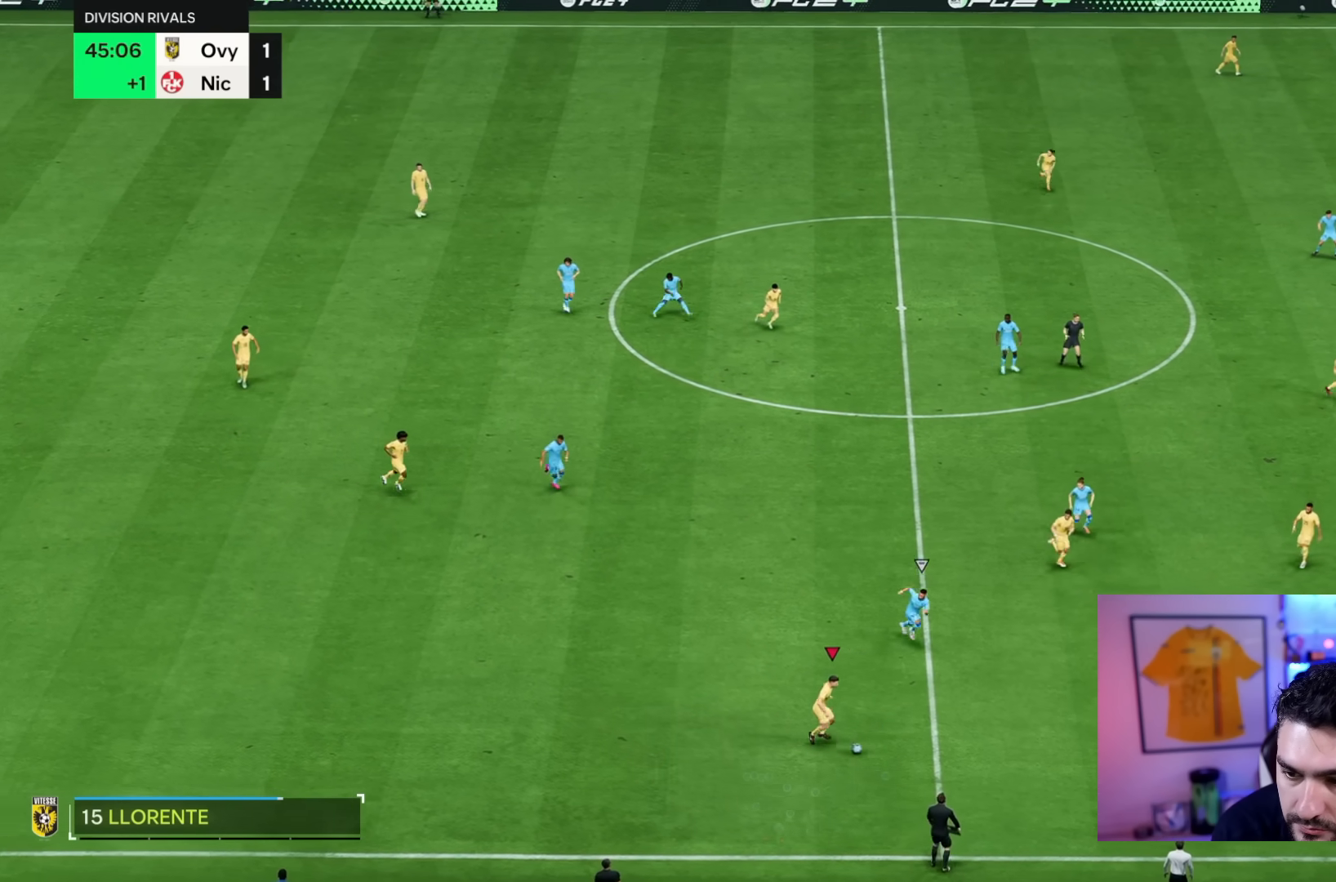
{"buttons": ["R2"], "left_stick": "down-right", "right_stick": "center", "events": []}
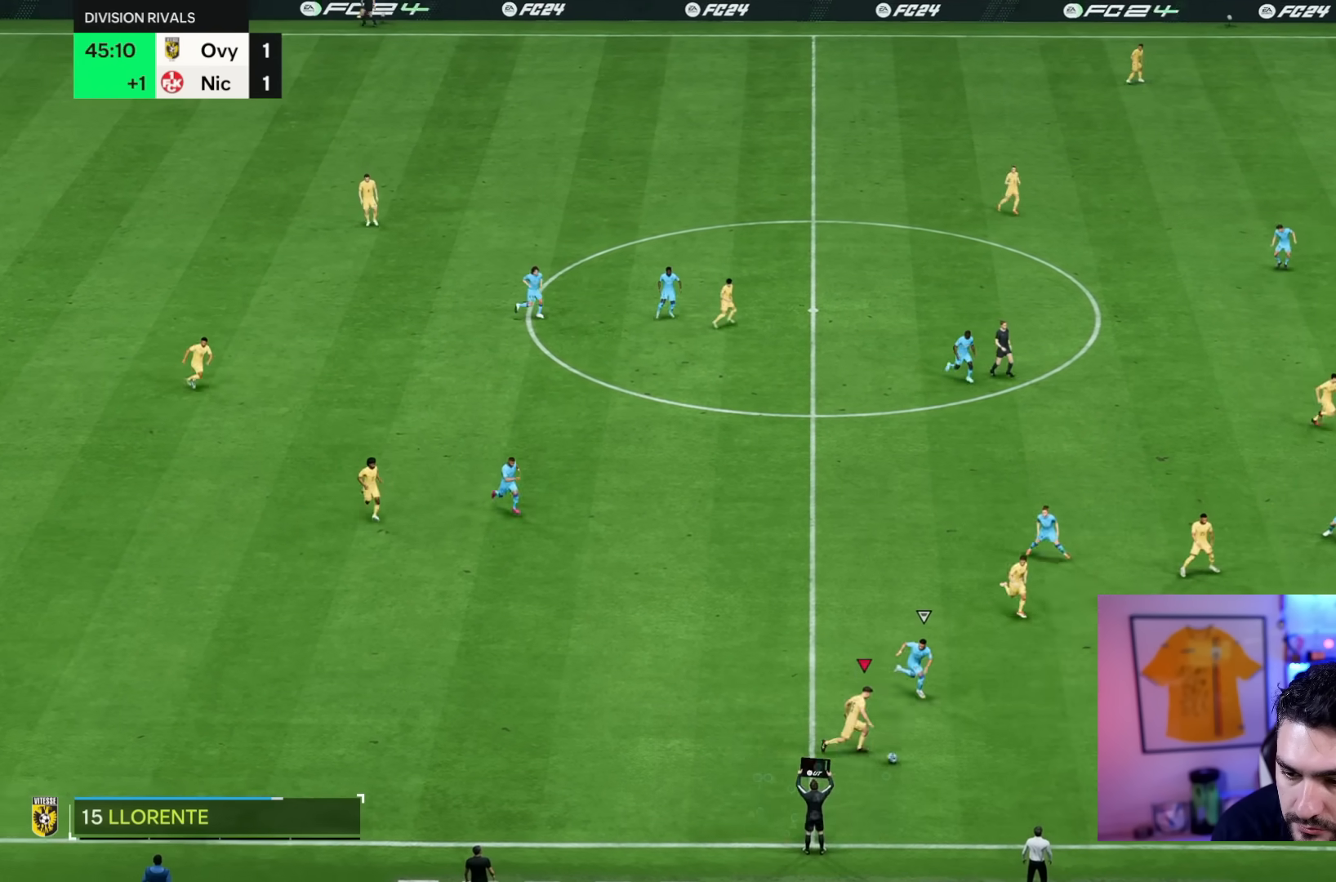
{"buttons": [], "left_stick": "right", "right_stick": "center", "events": [[350, "CROSS", "down"], [417, "left_stick", "right"], [450, "CROSS", "up"], [450, "R2", "up"]]}
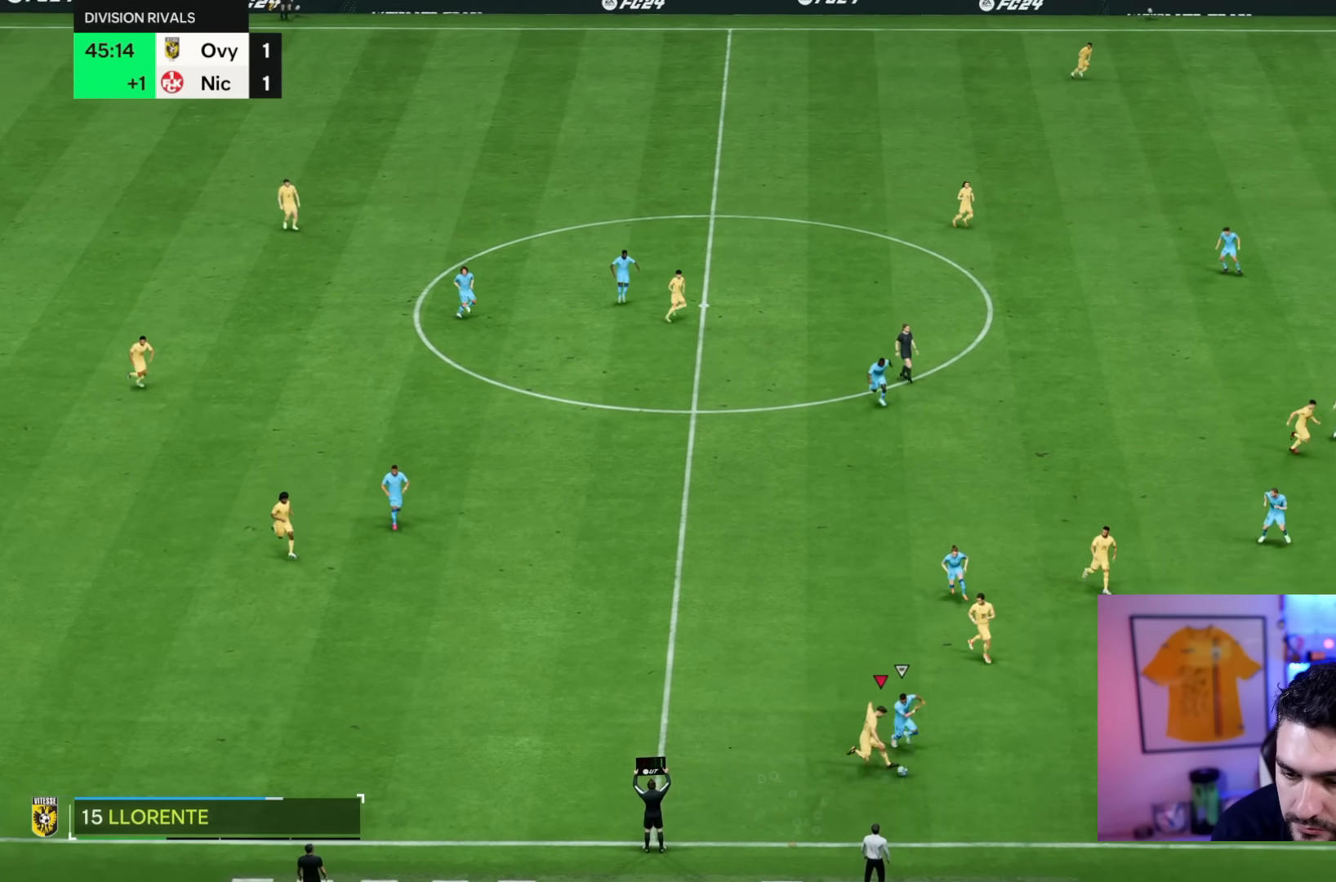
{"buttons": [], "left_stick": "right", "right_stick": "center", "events": []}
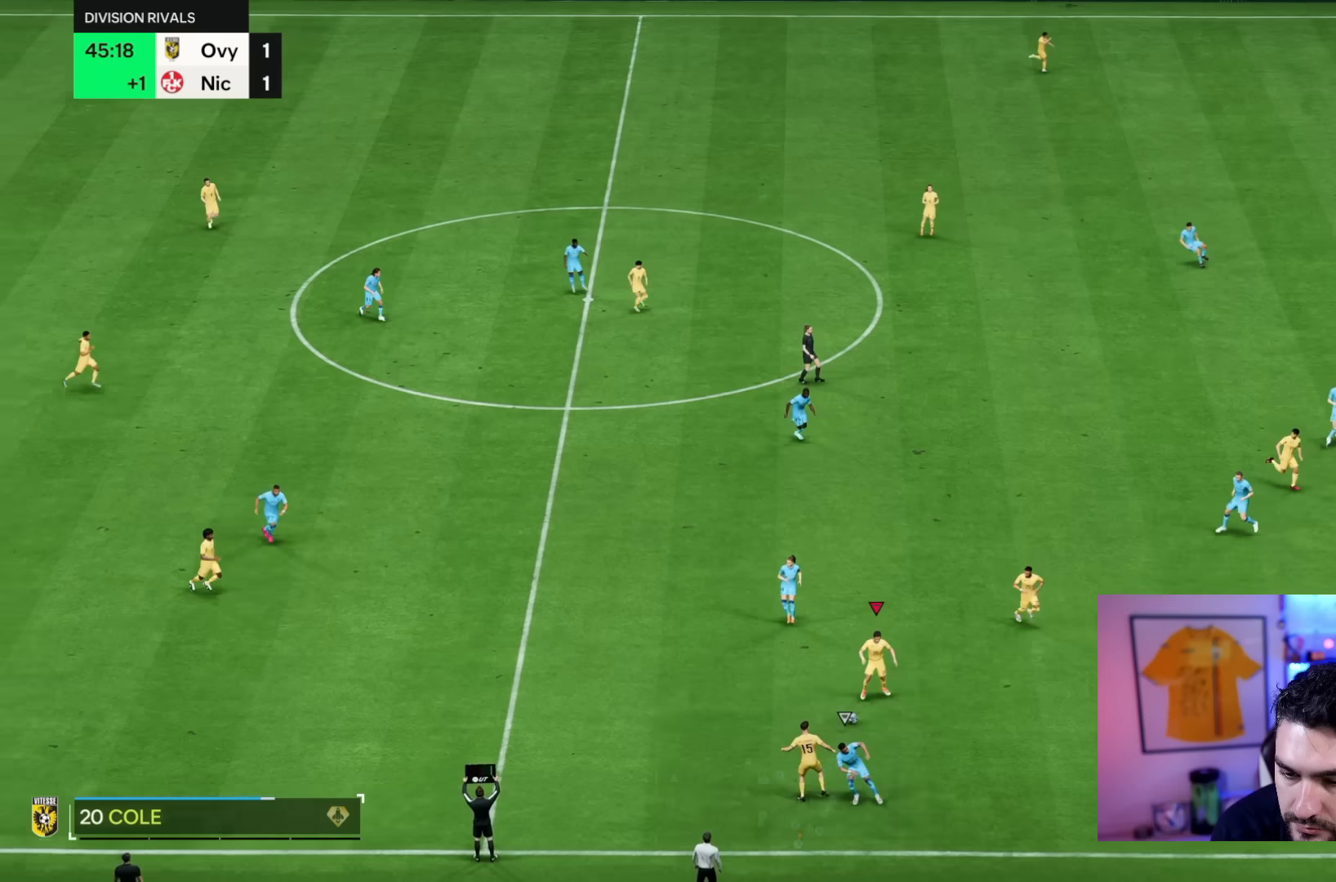
{"buttons": [], "left_stick": "right", "right_stick": "center", "events": [[433, "L1", "down"], [500, "L1", "up"]]}
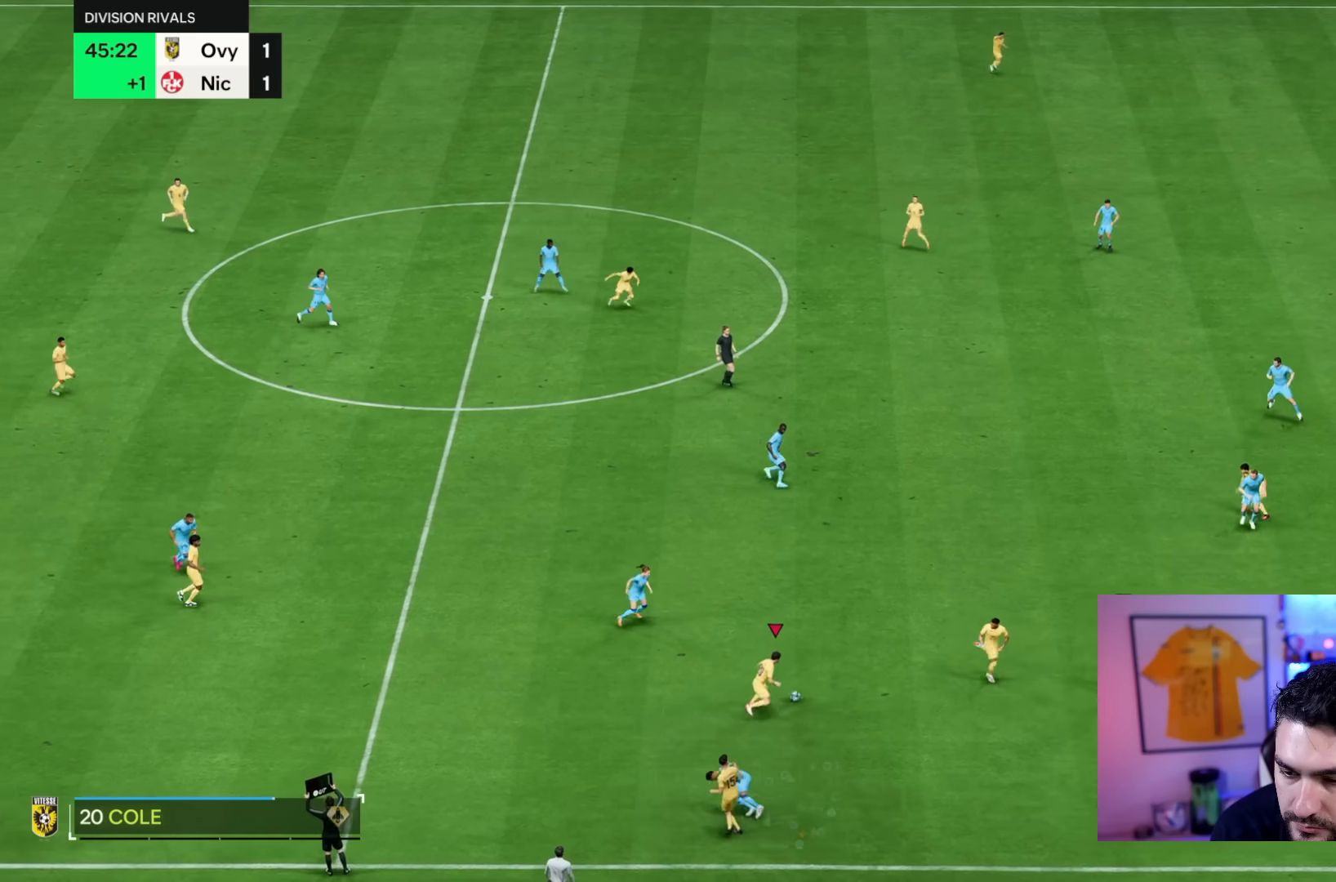
{"buttons": [], "left_stick": "right", "right_stick": "center", "events": []}